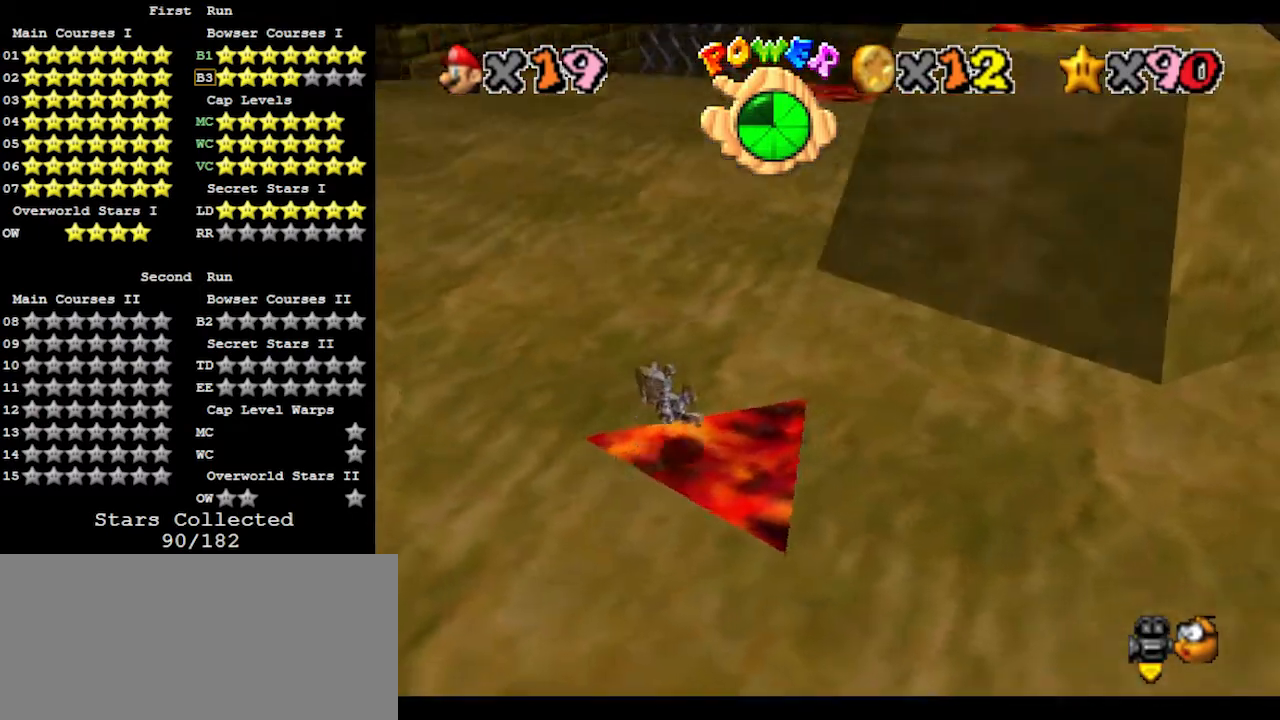
Gameplay with a controller (Nintendo layout); each line is a JSON object with the inputs held at the frame after it. "events" lists button and stick changes between this image and that frame as [ms after this image, input, new state], when the widget could be followed in between. Not read: L3 R3.
{"buttons": [], "left_stick": "up-right", "events": []}
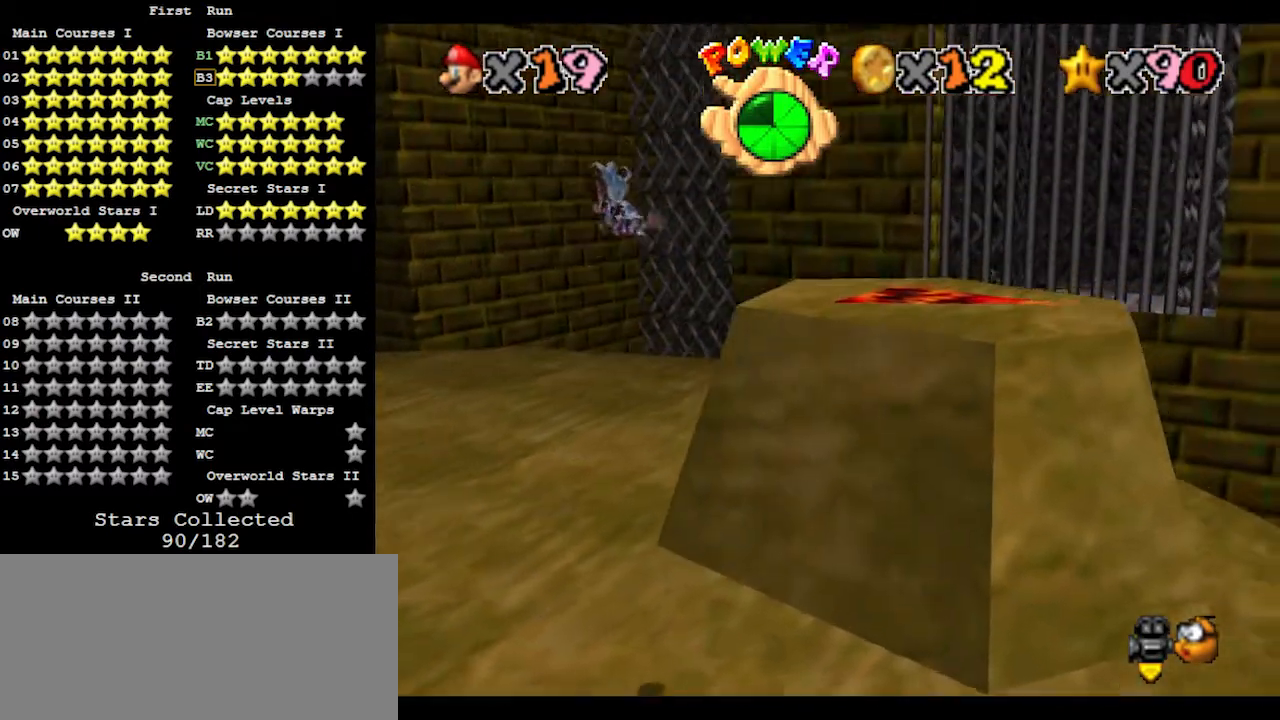
{"buttons": [], "left_stick": "center", "events": [[200, "left_stick", "center"]]}
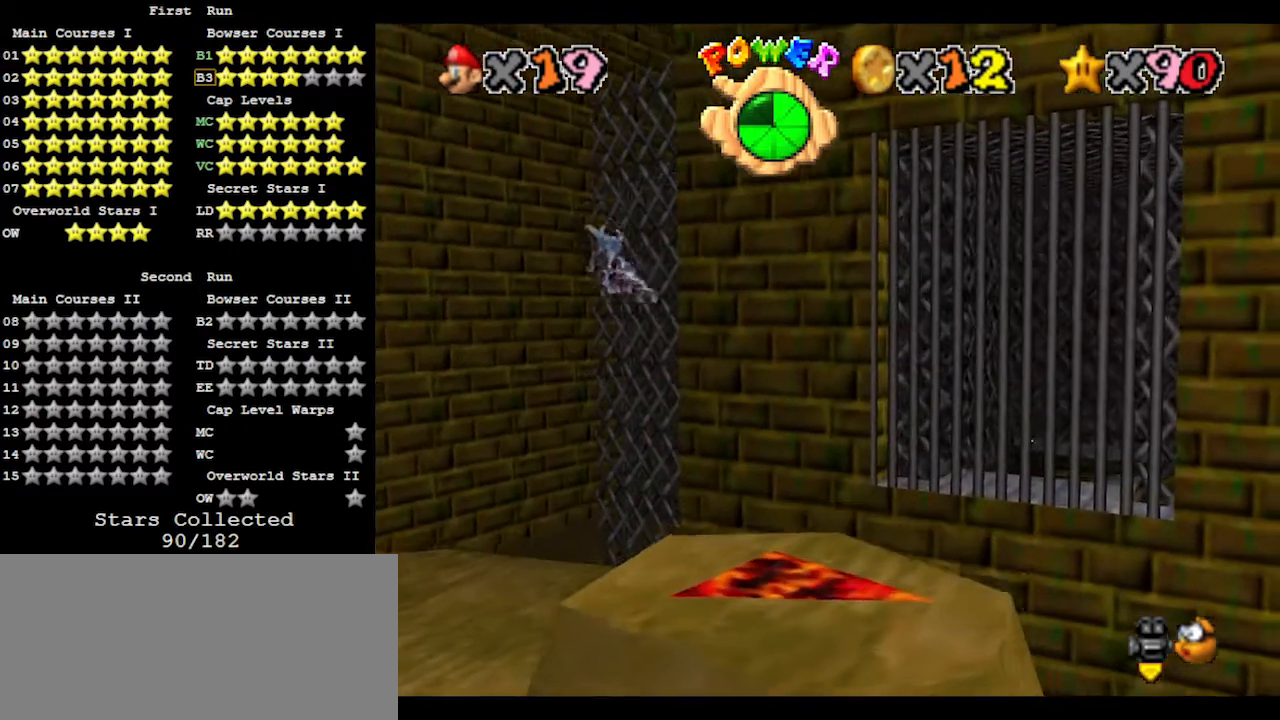
{"buttons": [], "left_stick": "up-left", "events": [[133, "left_stick", "up-left"]]}
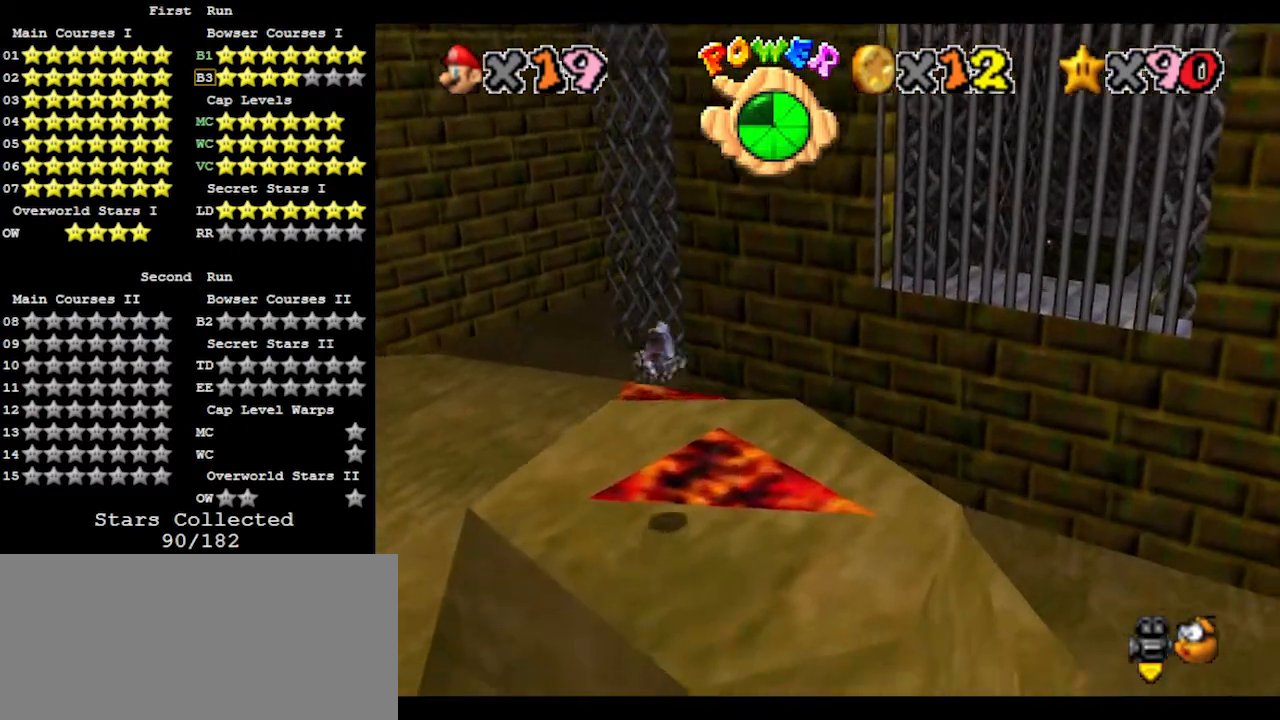
{"buttons": [], "left_stick": "center", "events": [[67, "left_stick", "center"], [133, "left_stick", "up-left"], [367, "left_stick", "center"]]}
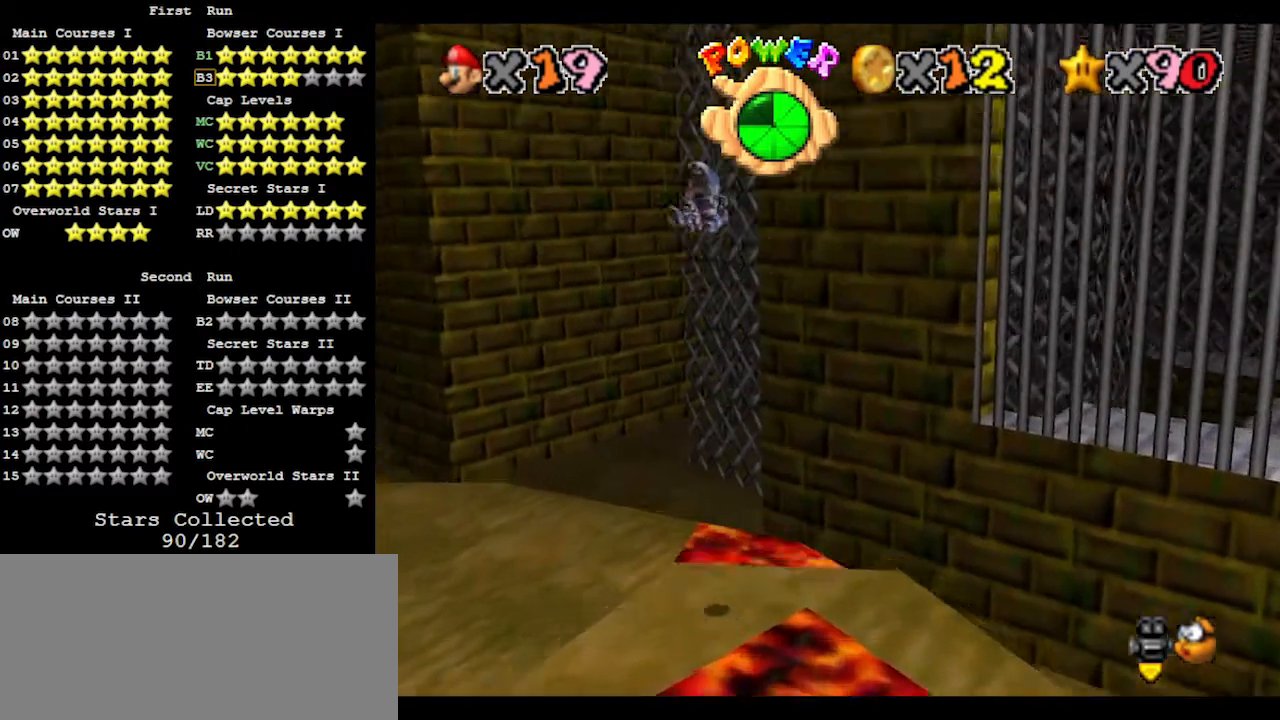
{"buttons": [], "left_stick": "center", "events": [[200, "left_stick", "up"], [333, "left_stick", "center"]]}
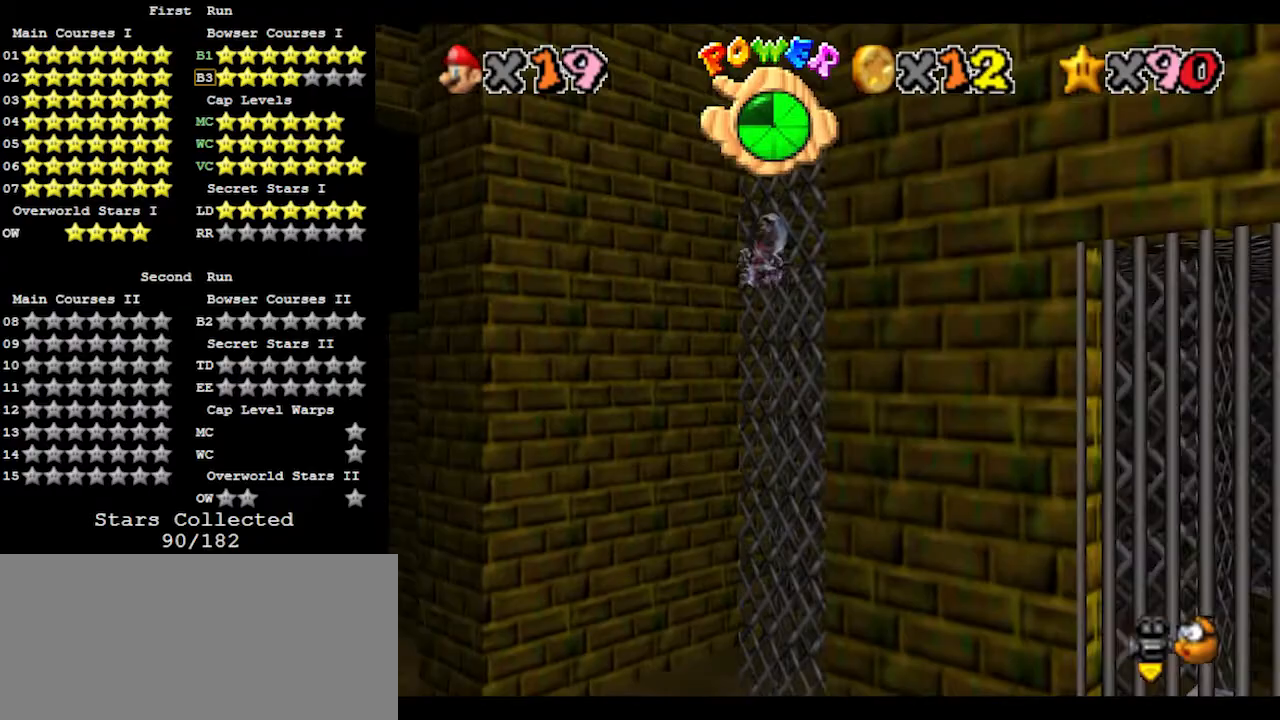
{"buttons": [], "left_stick": "center", "events": [[67, "C_LEFT", "down"], [133, "C_LEFT", "up"], [367, "left_stick", "up"], [467, "left_stick", "center"]]}
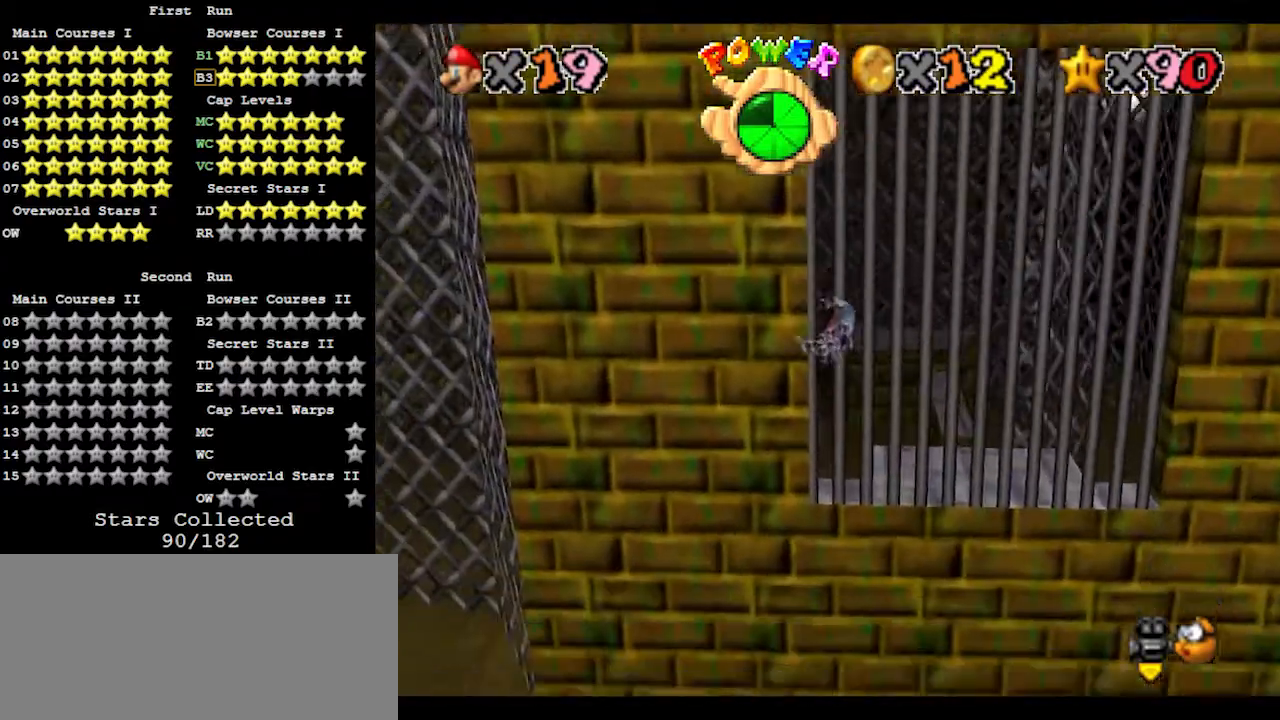
{"buttons": [], "left_stick": "up", "events": [[33, "left_stick", "up-left"], [133, "left_stick", "center"], [233, "left_stick", "up"]]}
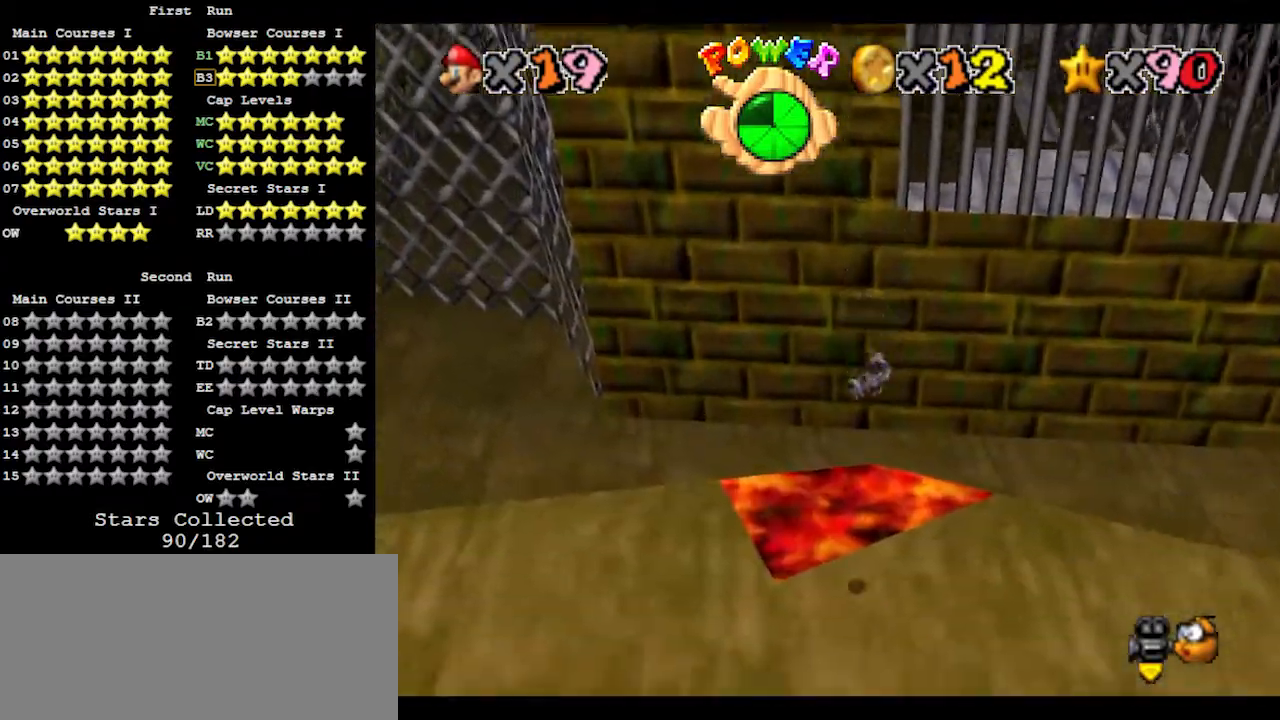
{"buttons": [], "left_stick": "up", "events": []}
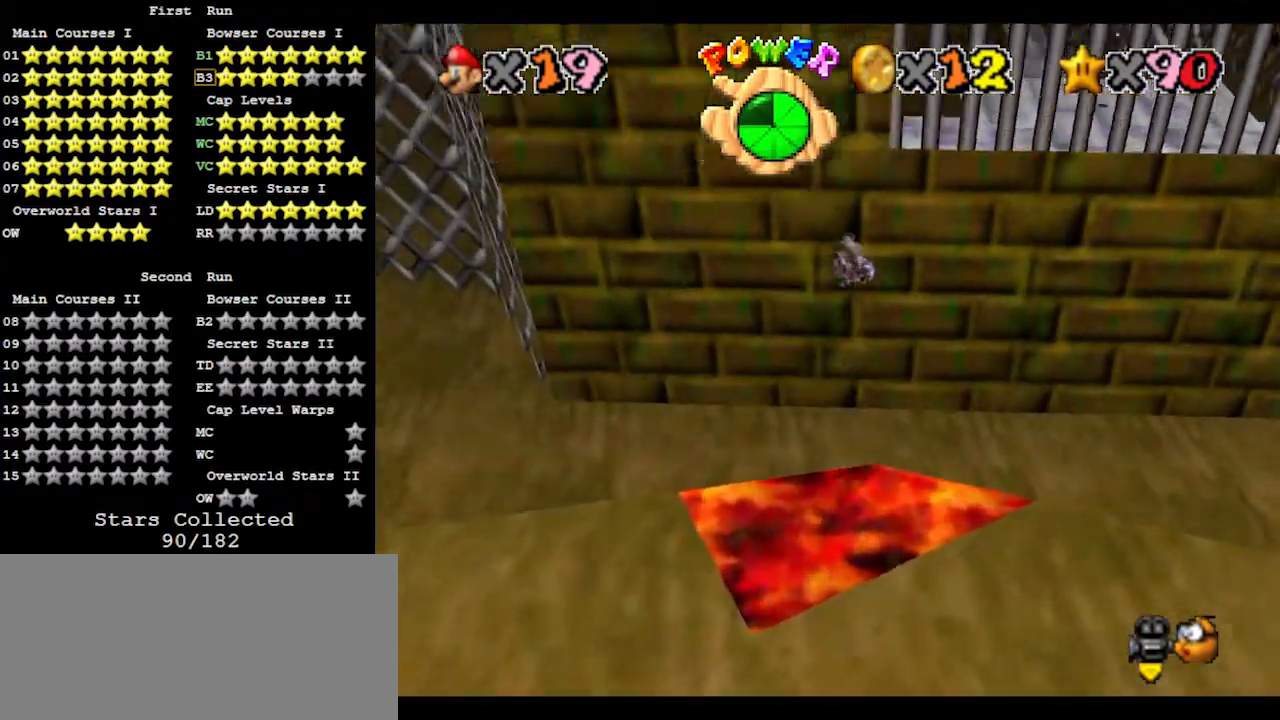
{"buttons": [], "left_stick": "up", "events": []}
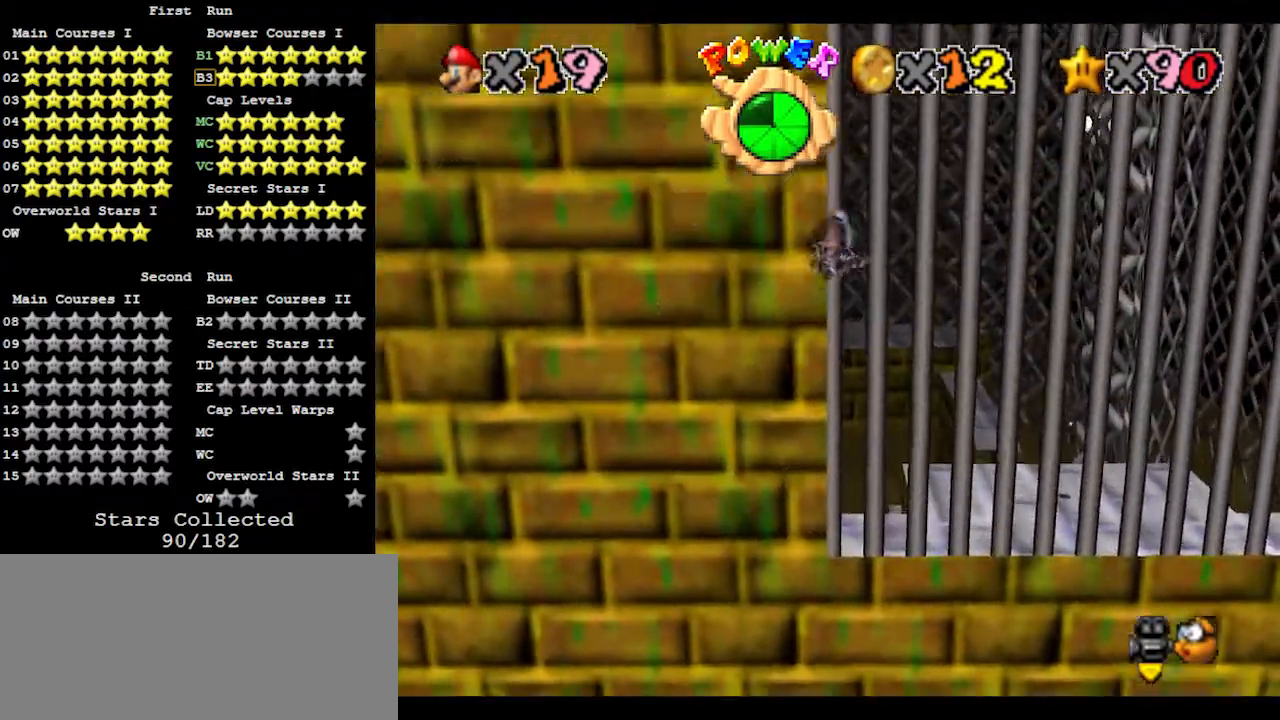
{"buttons": [], "left_stick": "up", "events": []}
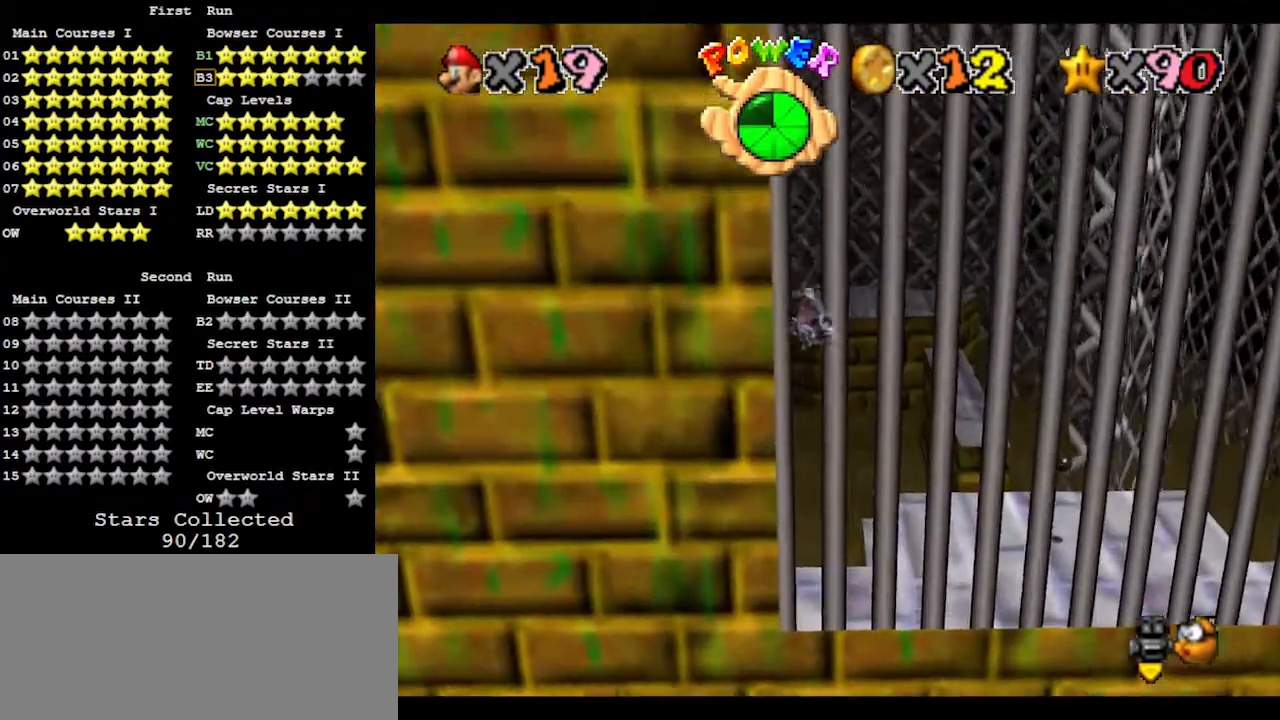
{"buttons": [], "left_stick": "right", "events": [[233, "left_stick", "up-right"], [433, "left_stick", "right"]]}
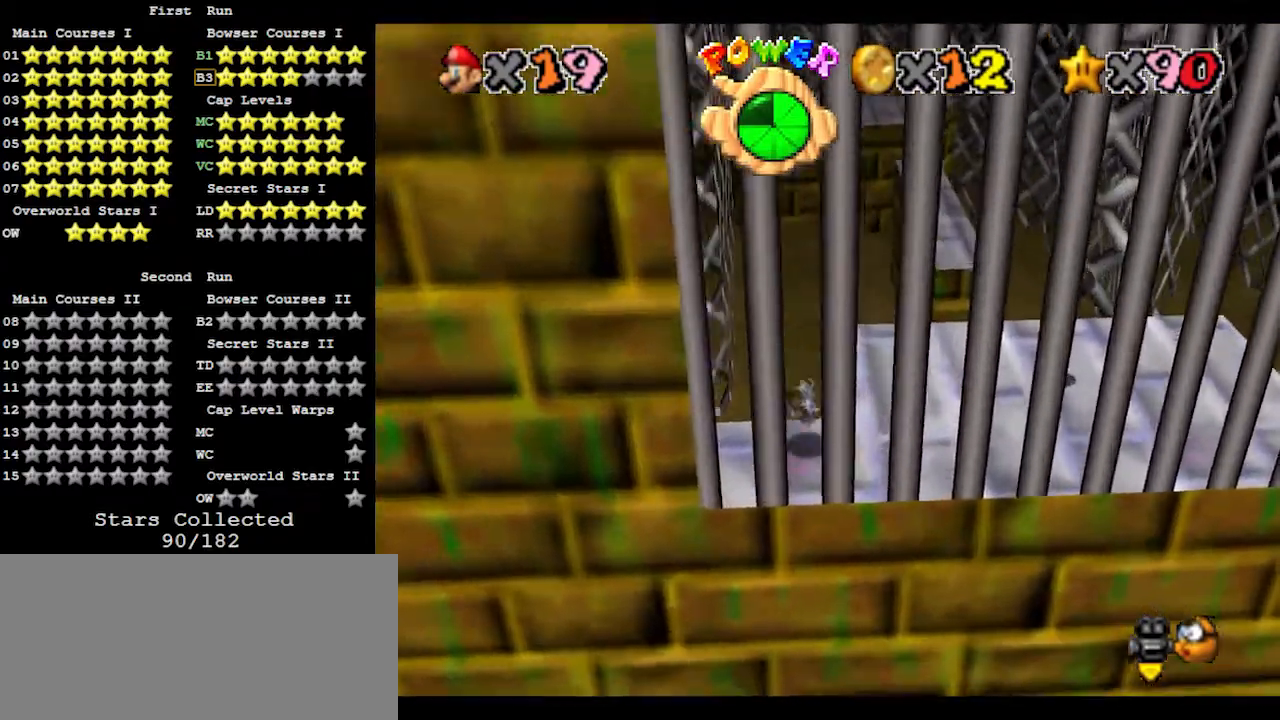
{"buttons": [], "left_stick": "right", "events": [[133, "left_stick", "down-right"], [433, "left_stick", "right"]]}
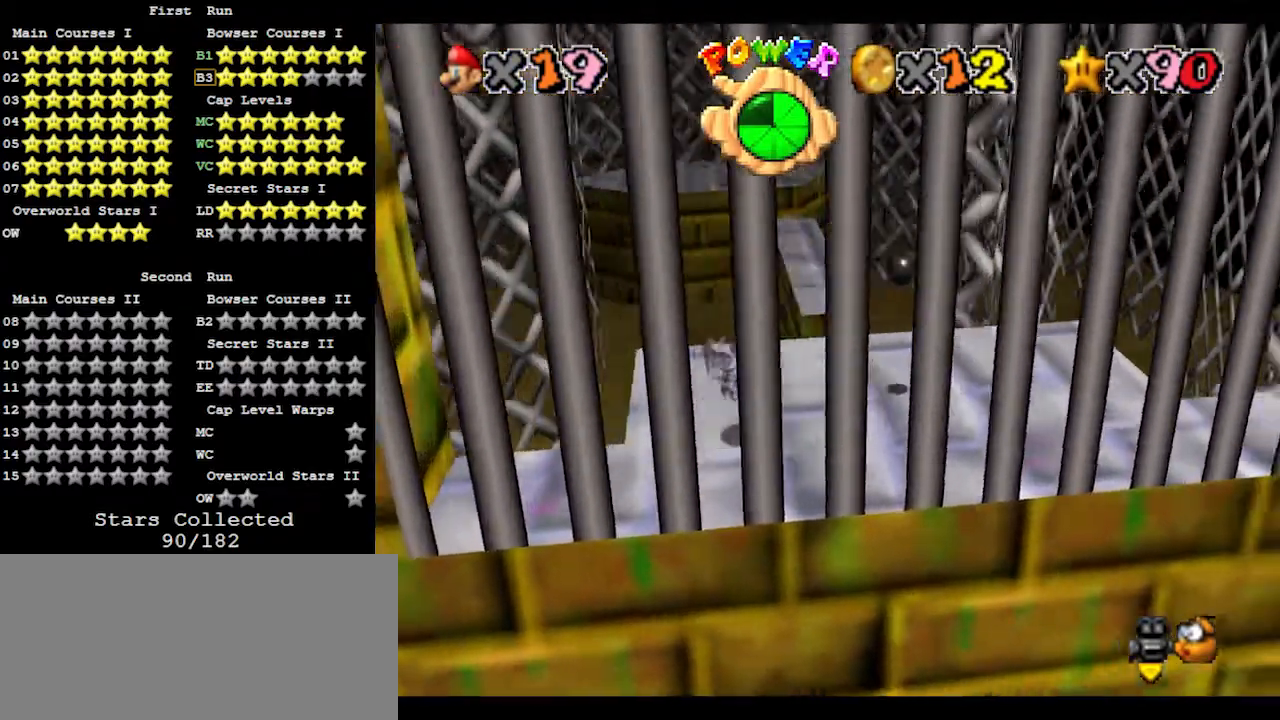
{"buttons": [], "left_stick": "up", "events": [[267, "left_stick", "up-right"], [400, "left_stick", "up"]]}
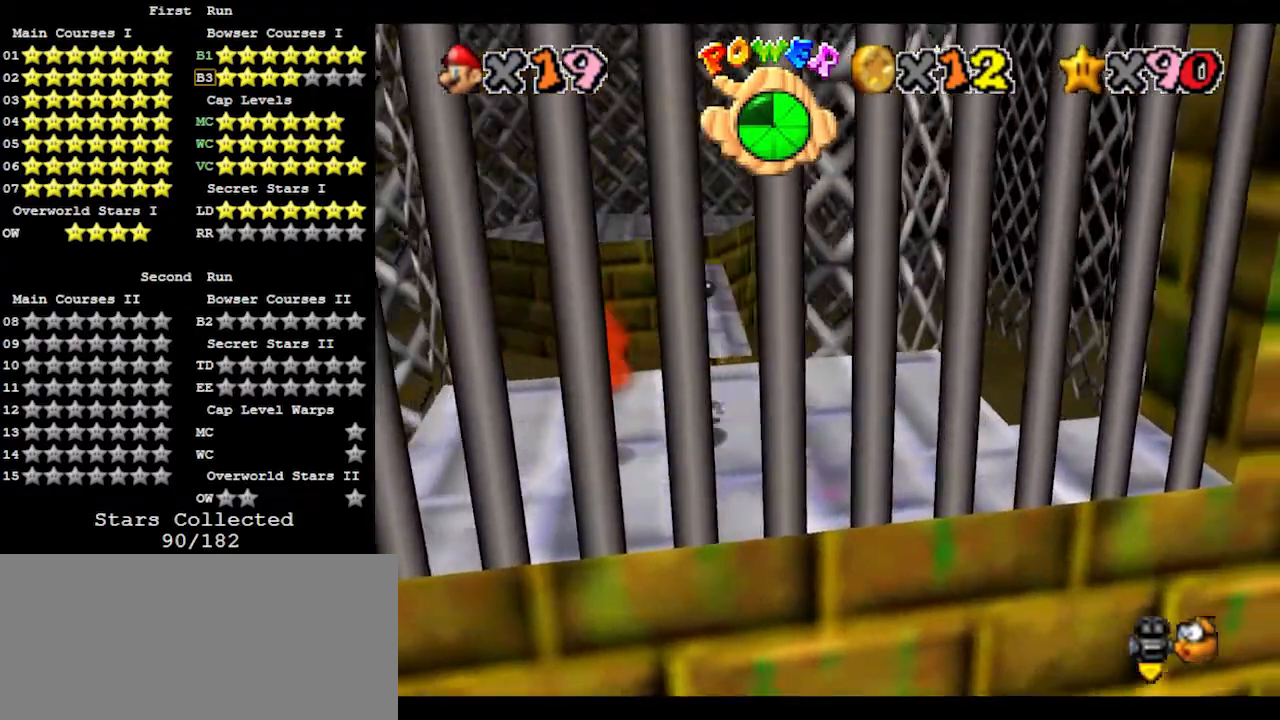
{"buttons": ["Z"], "left_stick": "up", "events": [[233, "Z", "down"], [267, "A", "down"], [367, "A", "up"]]}
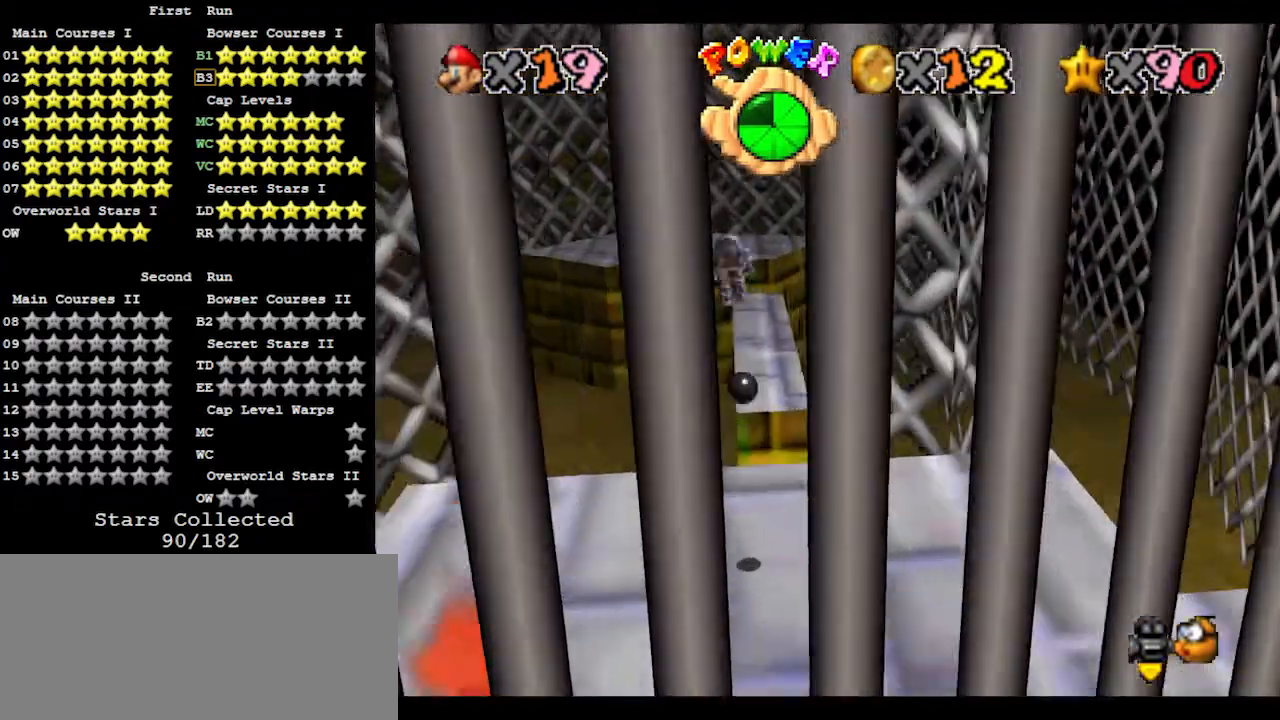
{"buttons": ["Z"], "left_stick": "up", "events": []}
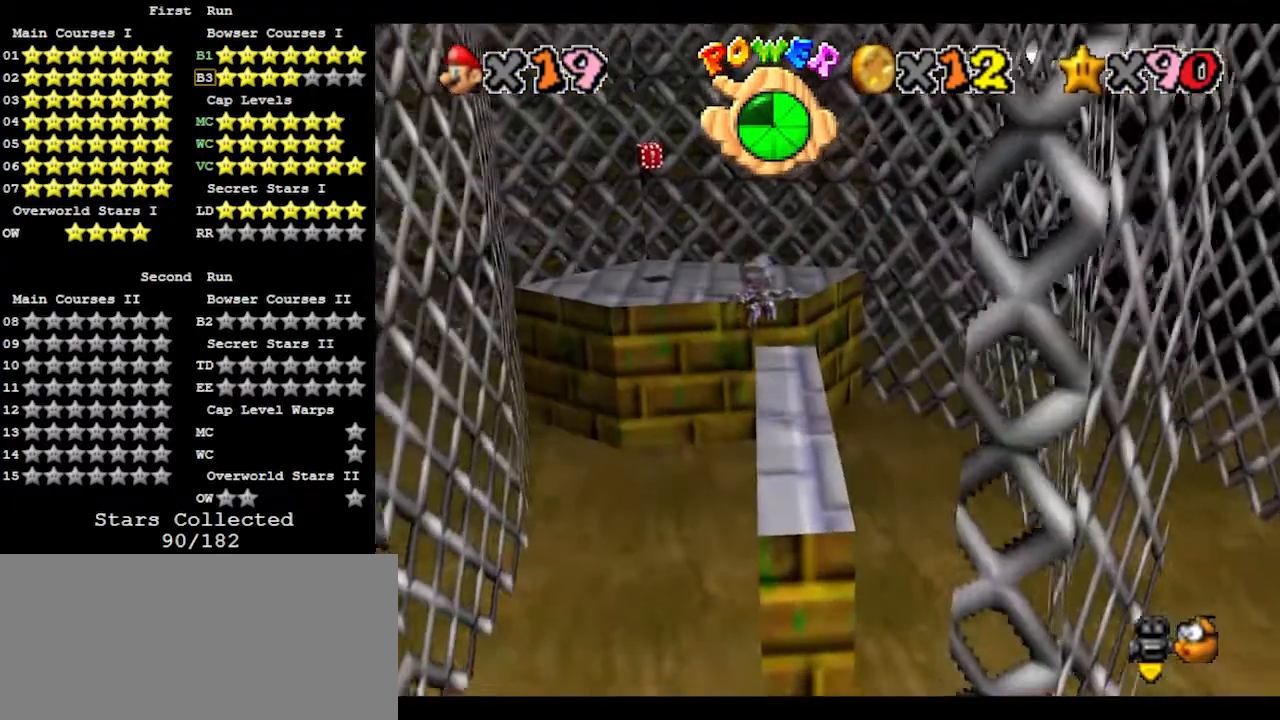
{"buttons": ["Z"], "left_stick": "up", "events": []}
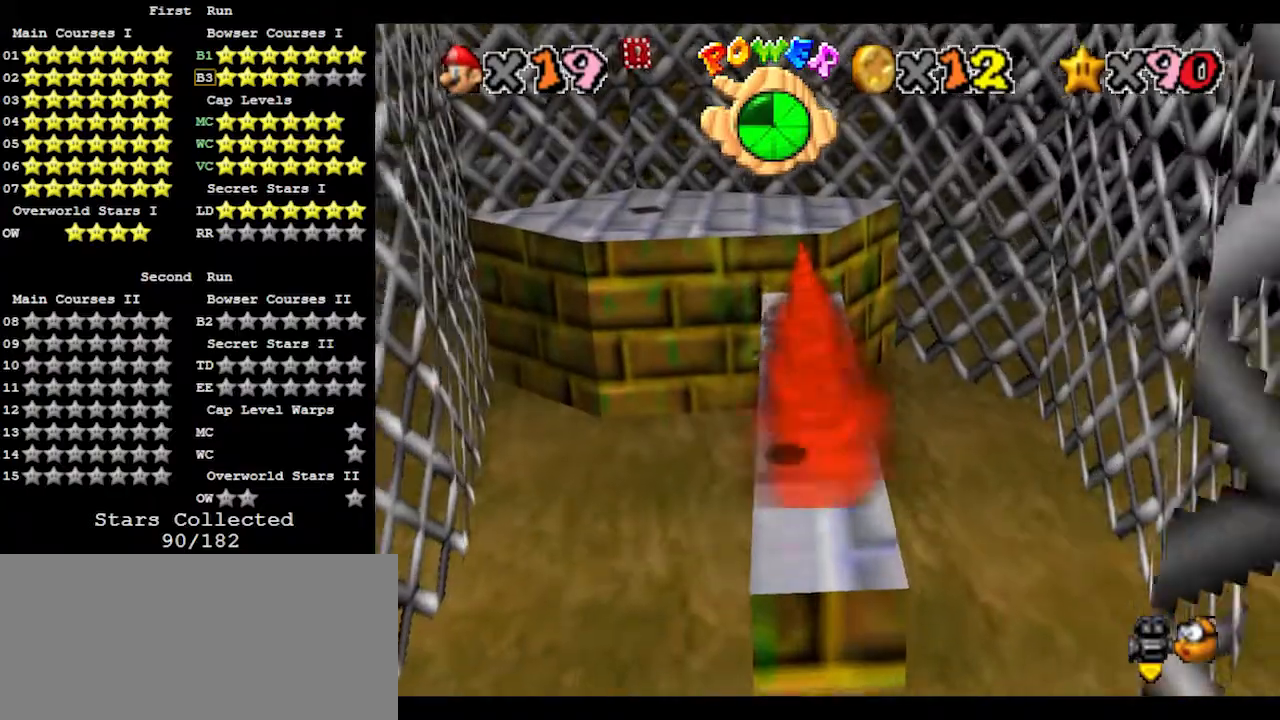
{"buttons": ["Z"], "left_stick": "left", "events": [[100, "left_stick", "up-left"], [167, "A", "down"], [200, "left_stick", "left"], [400, "A", "up"]]}
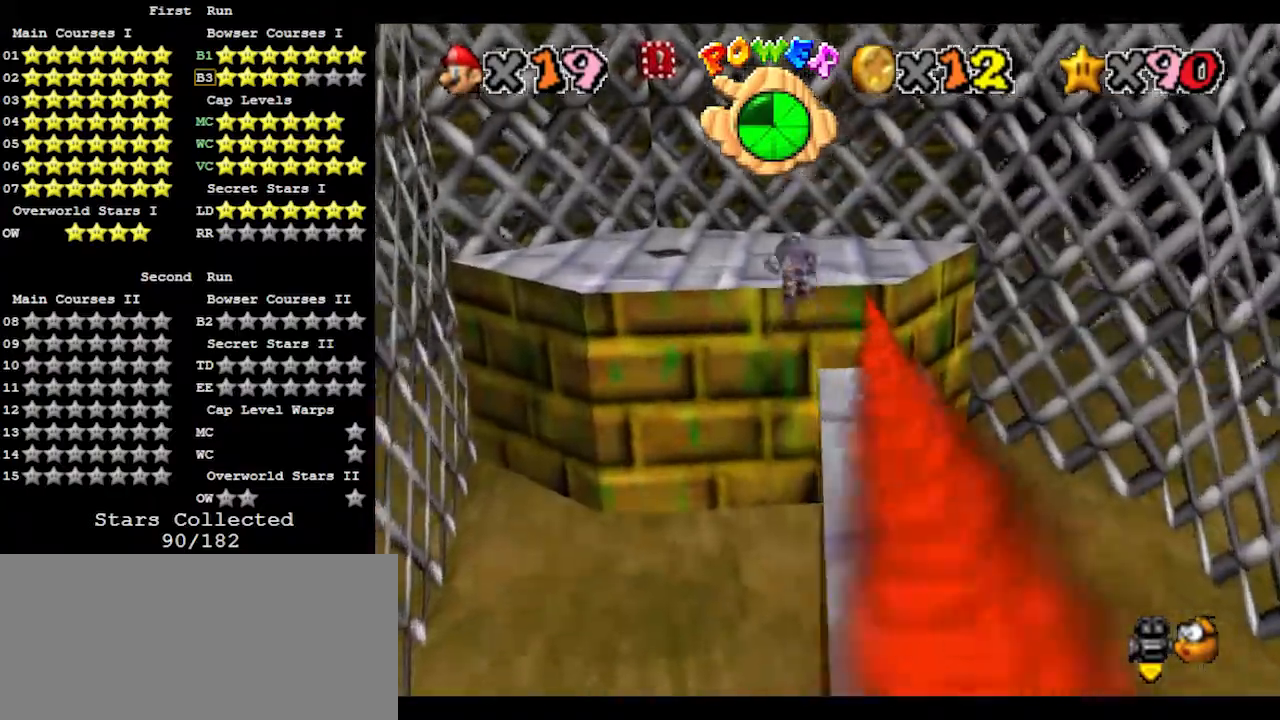
{"buttons": [], "left_stick": "left", "events": [[100, "Z", "up"]]}
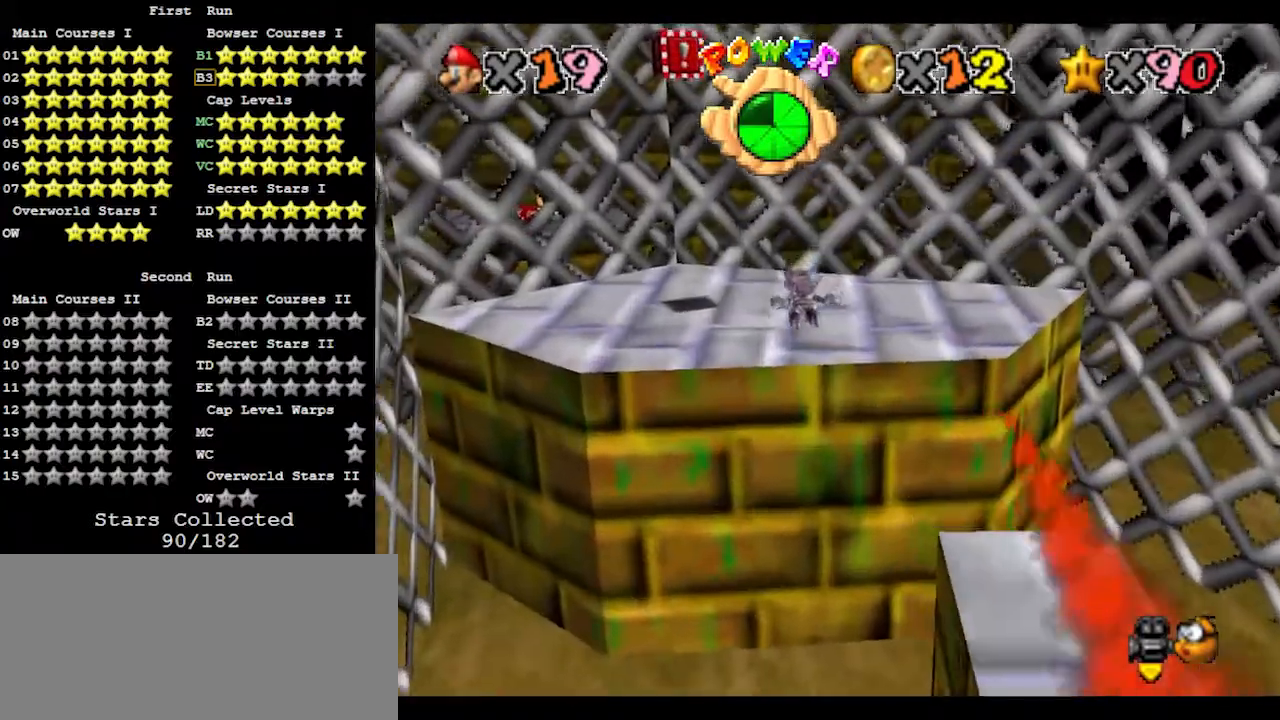
{"buttons": [], "left_stick": "left", "events": [[133, "C_LEFT", "down"], [233, "C_LEFT", "up"]]}
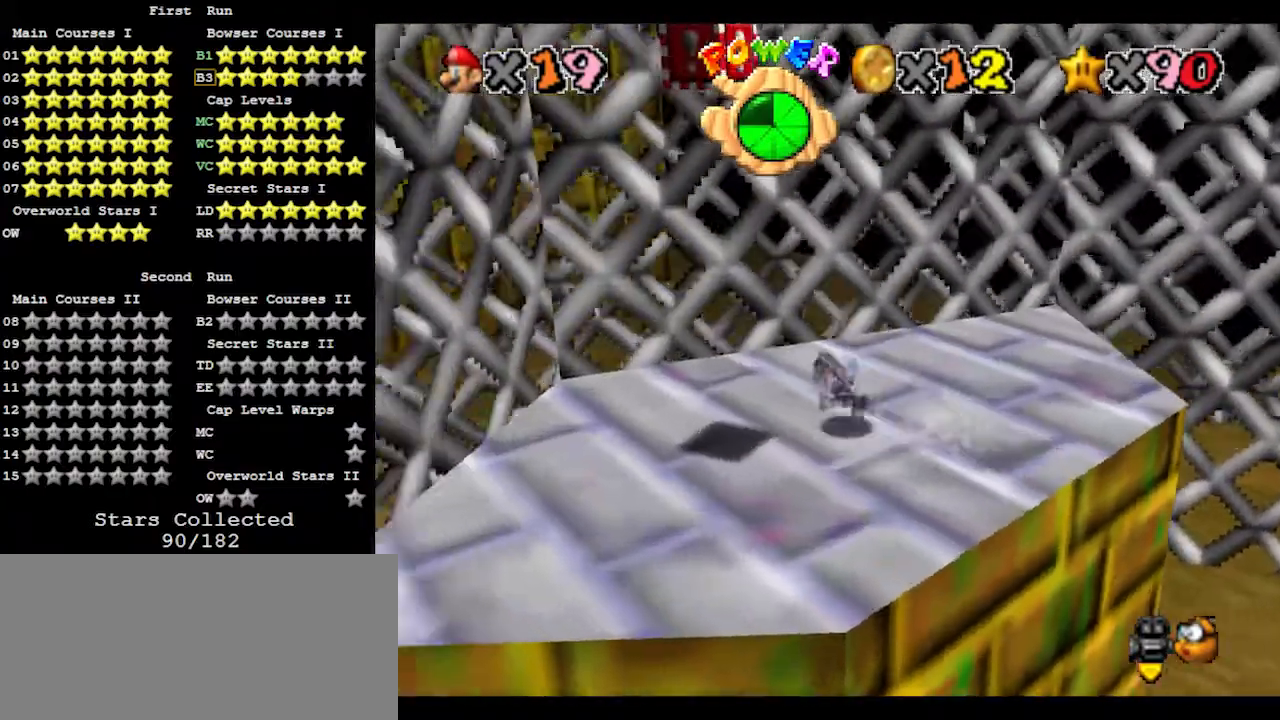
{"buttons": ["A"], "left_stick": "up", "events": [[233, "left_stick", "right"], [300, "A", "down"], [400, "left_stick", "up"]]}
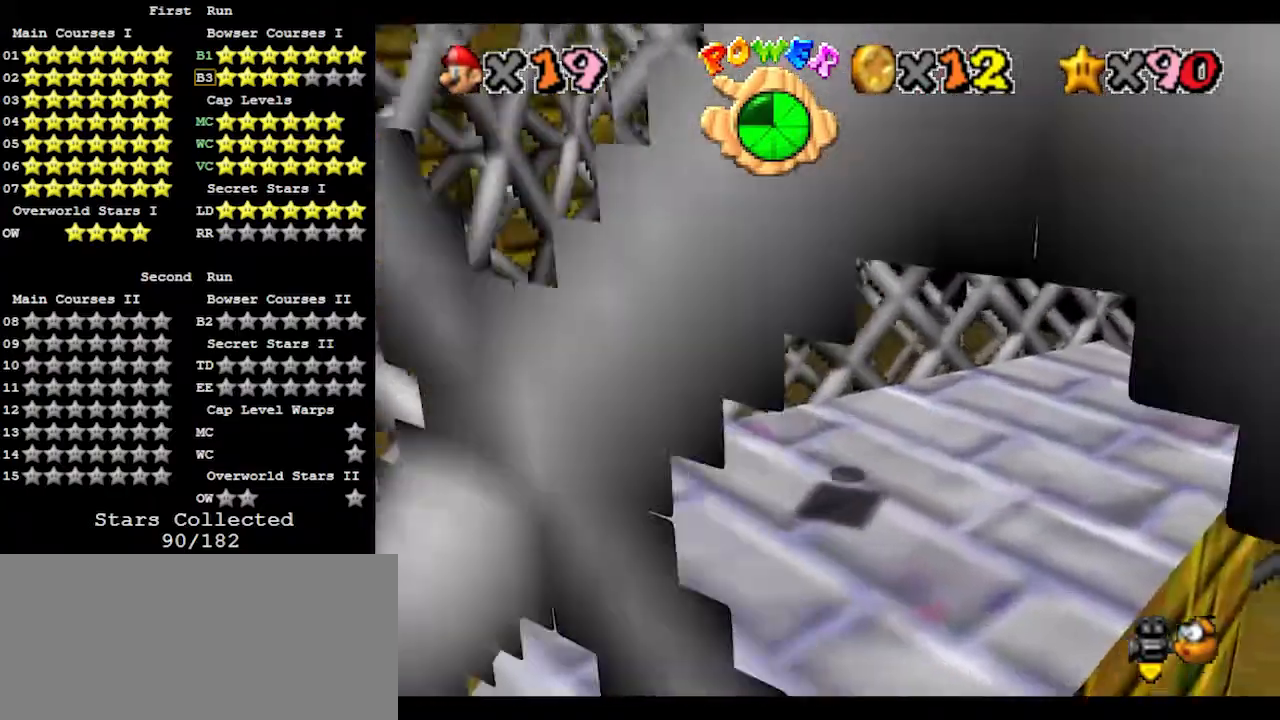
{"buttons": [], "left_stick": "center", "events": [[67, "A", "up"], [67, "left_stick", "center"], [100, "Z", "down"], [233, "C_LEFT", "down"], [300, "Z", "up"], [333, "C_LEFT", "up"], [400, "C_LEFT", "down"], [467, "C_LEFT", "up"]]}
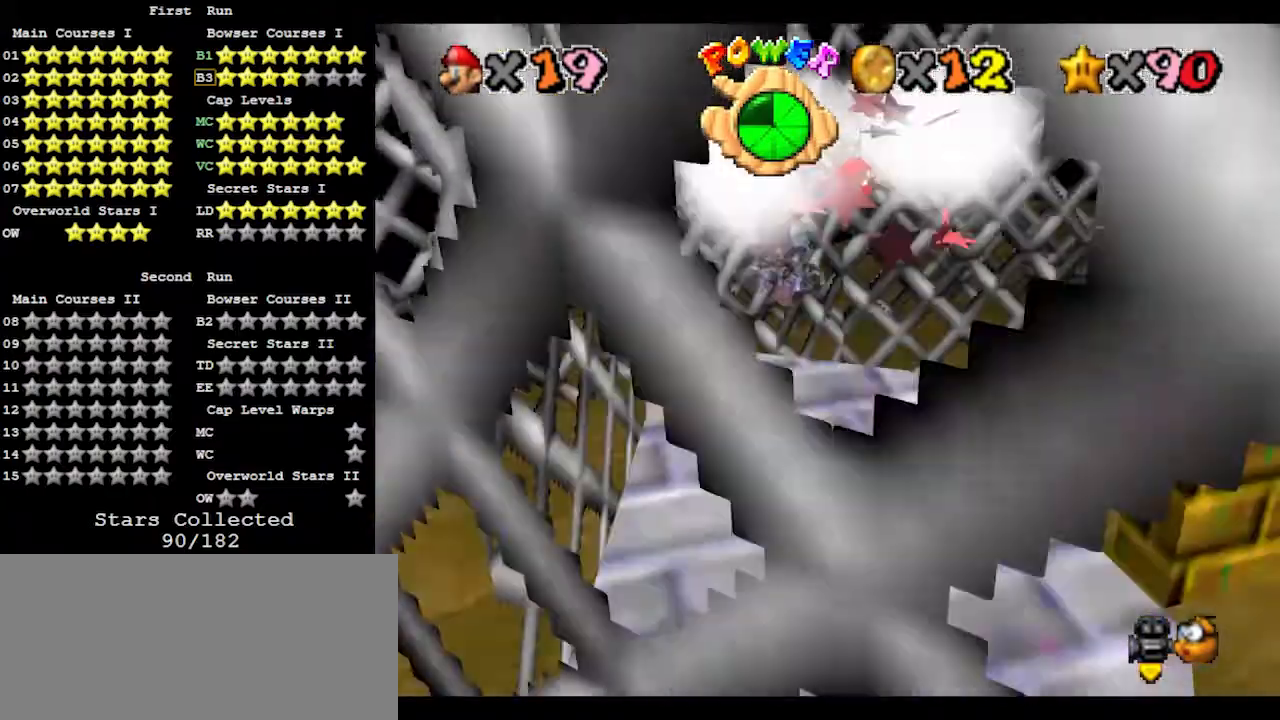
{"buttons": ["C_RIGHT"], "left_stick": "left", "events": [[67, "C_LEFT", "down"], [67, "left_stick", "left"], [133, "C_LEFT", "up"], [233, "C_LEFT", "down"], [300, "C_LEFT", "up"], [433, "C_RIGHT", "down"]]}
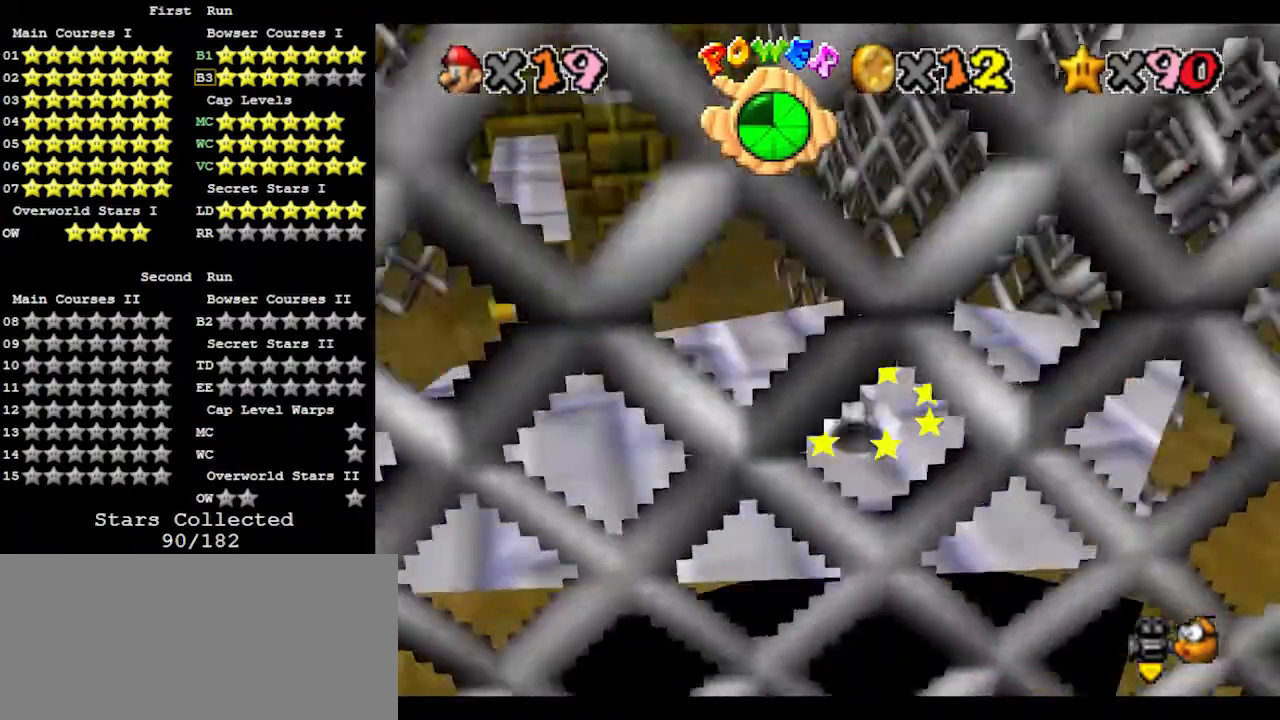
{"buttons": [], "left_stick": "center", "events": [[67, "C_RIGHT", "up"], [300, "left_stick", "center"]]}
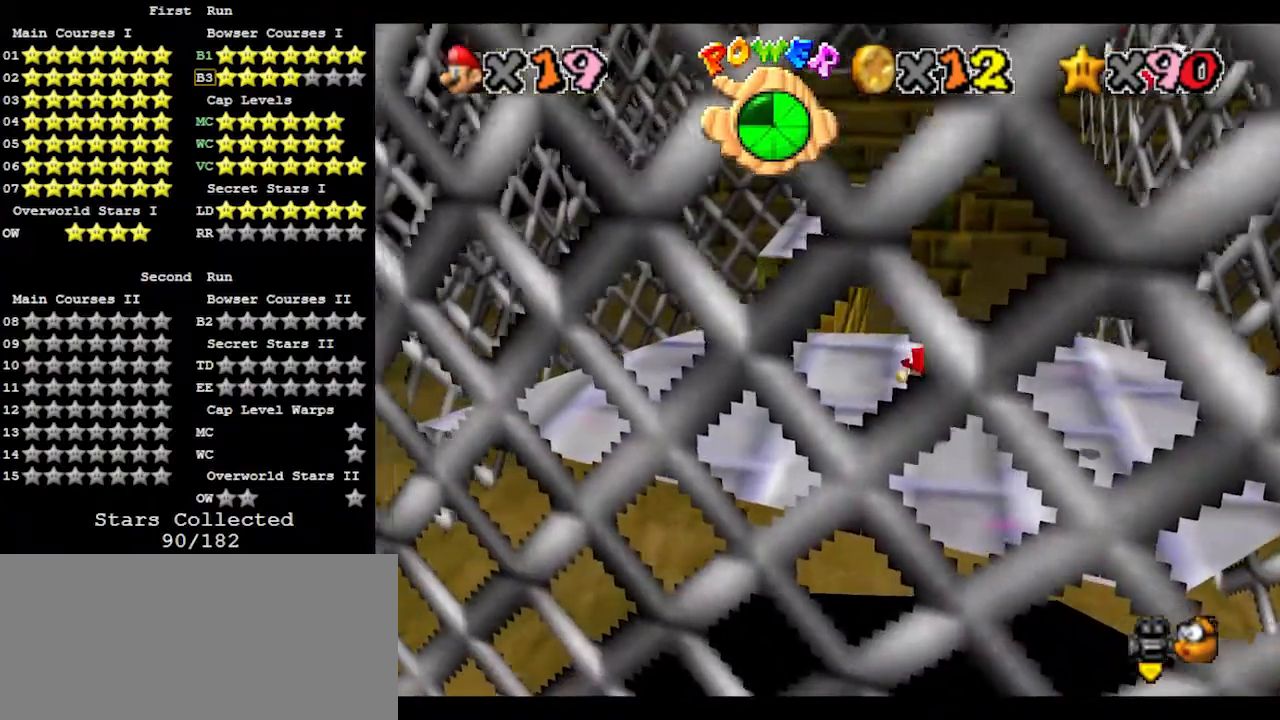
{"buttons": ["A"], "left_stick": "down-right", "events": [[67, "A", "down"], [67, "left_stick", "down-right"]]}
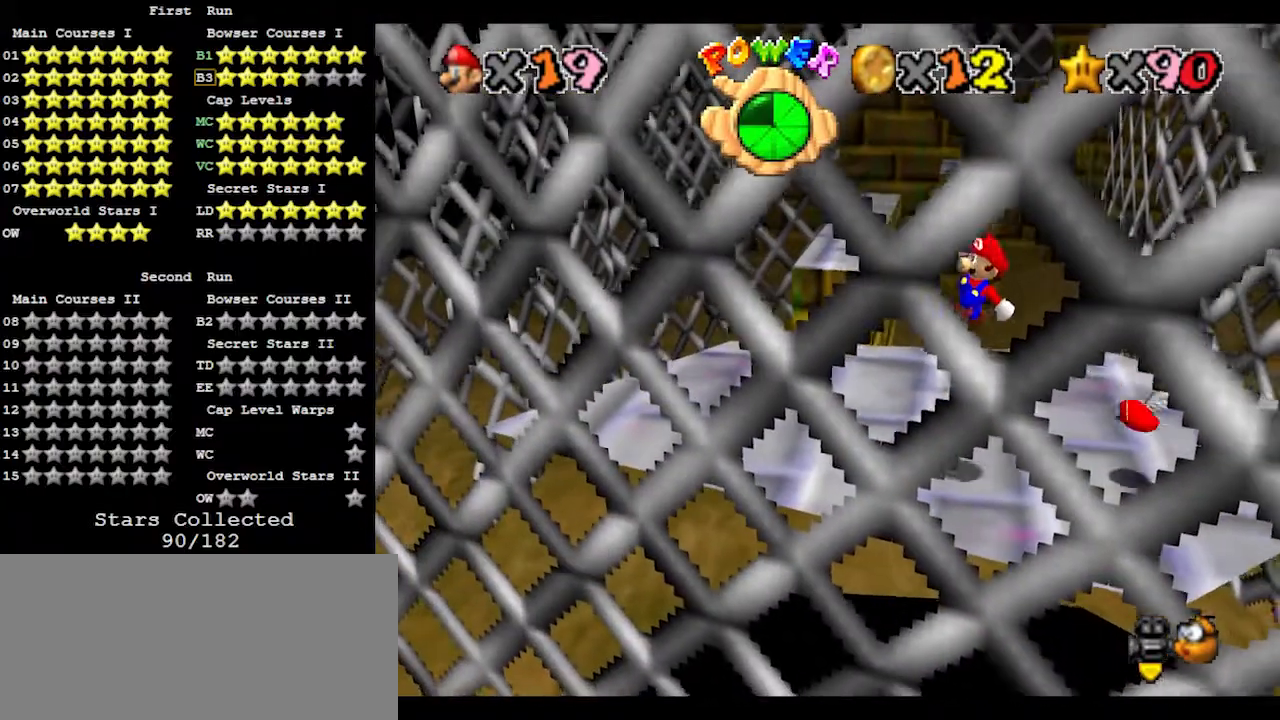
{"buttons": [], "left_stick": "center", "events": [[167, "left_stick", "right"], [233, "A", "up"], [467, "left_stick", "center"]]}
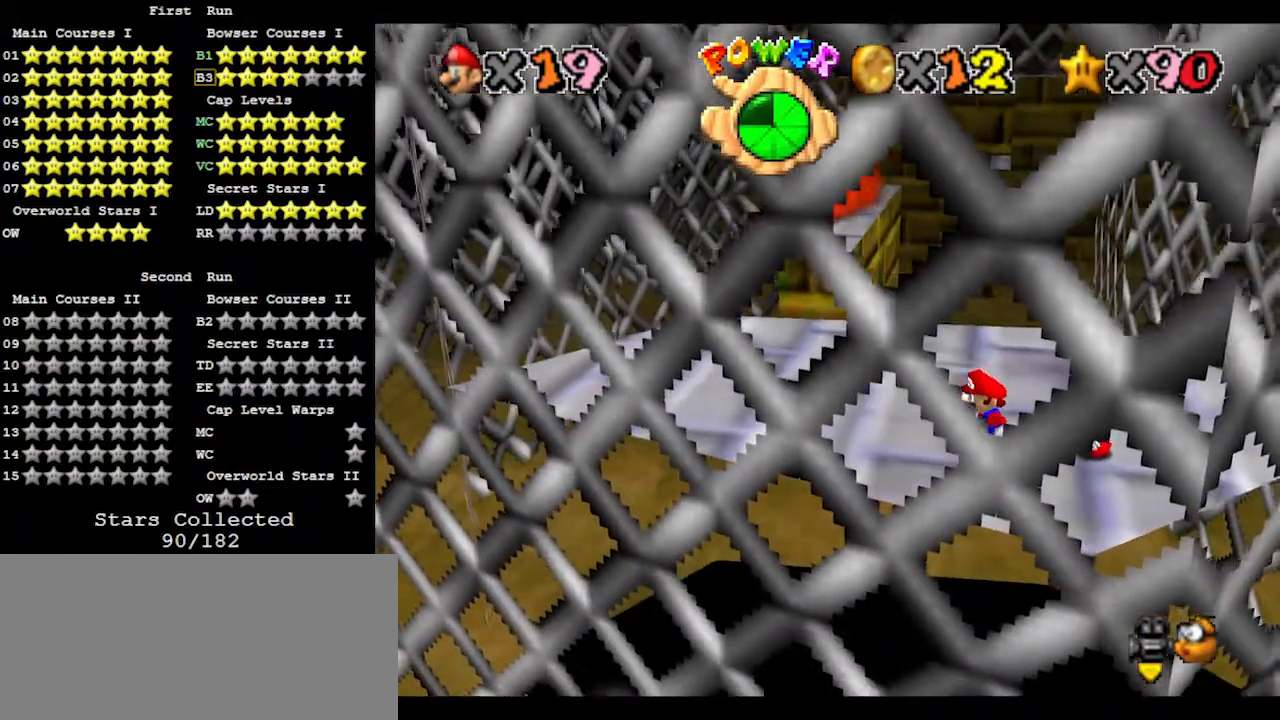
{"buttons": ["A"], "left_stick": "right", "events": [[300, "A", "down"], [333, "left_stick", "right"]]}
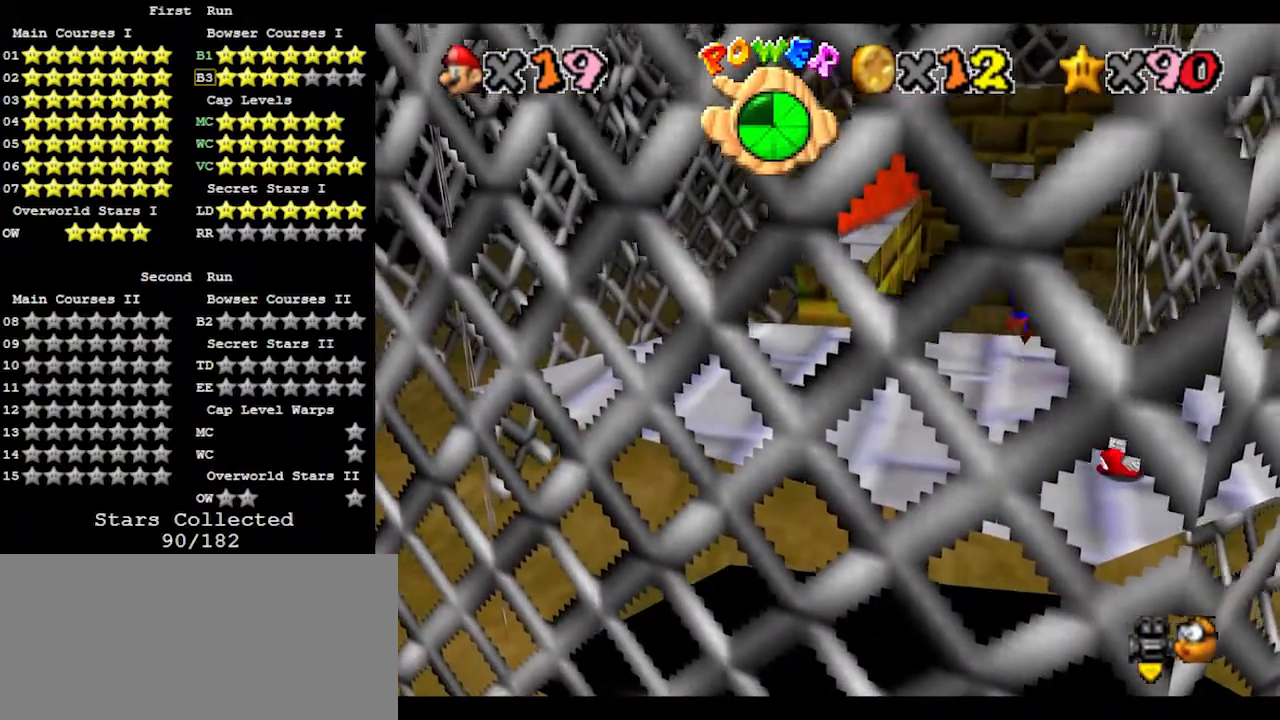
{"buttons": [], "left_stick": "left", "events": [[233, "A", "up"], [333, "left_stick", "left"]]}
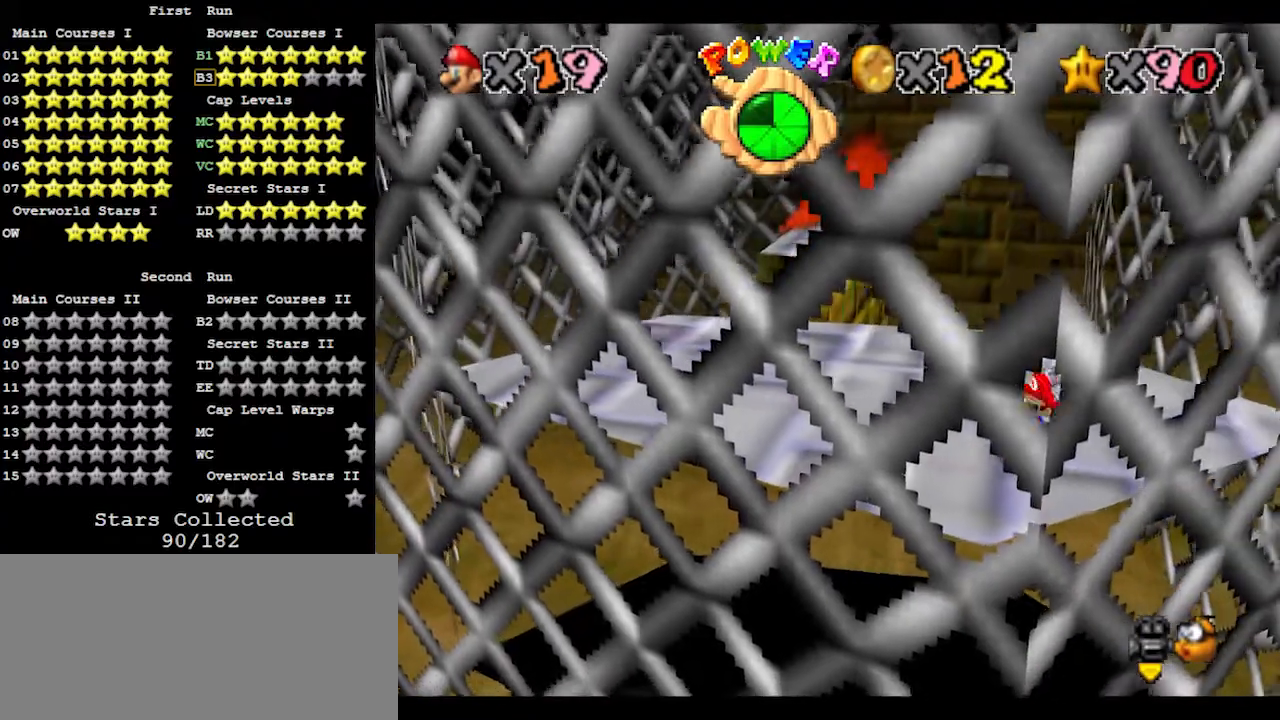
{"buttons": [], "left_stick": "left", "events": [[100, "left_stick", "center"], [300, "left_stick", "left"]]}
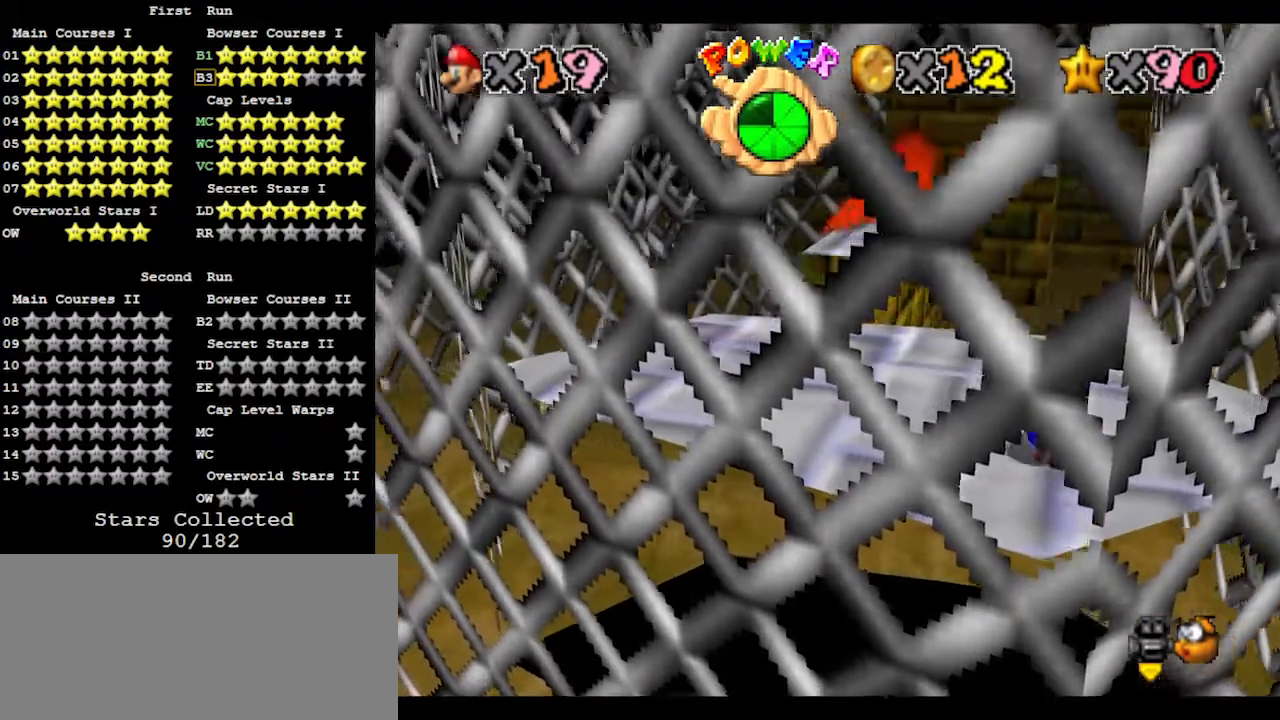
{"buttons": [], "left_stick": "up-left", "events": [[67, "left_stick", "up-left"]]}
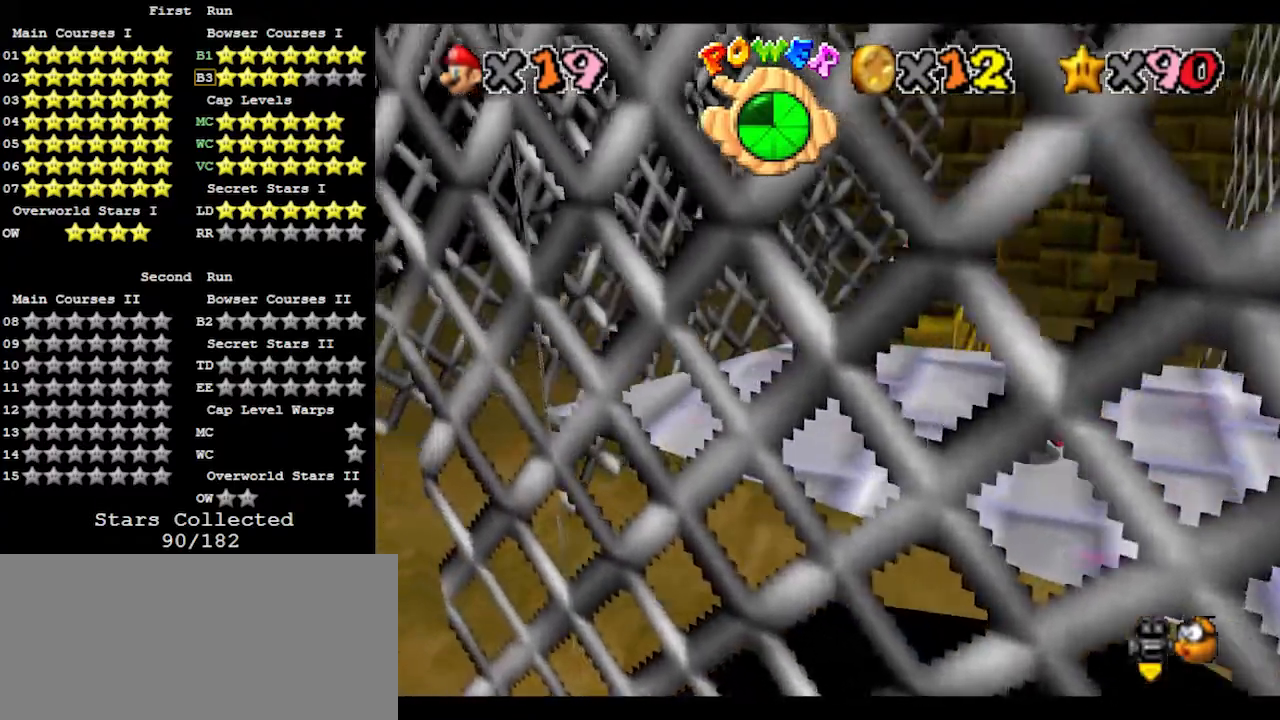
{"buttons": ["A", "Z"], "left_stick": "up", "events": [[167, "left_stick", "up"], [367, "Z", "down"], [400, "A", "down"]]}